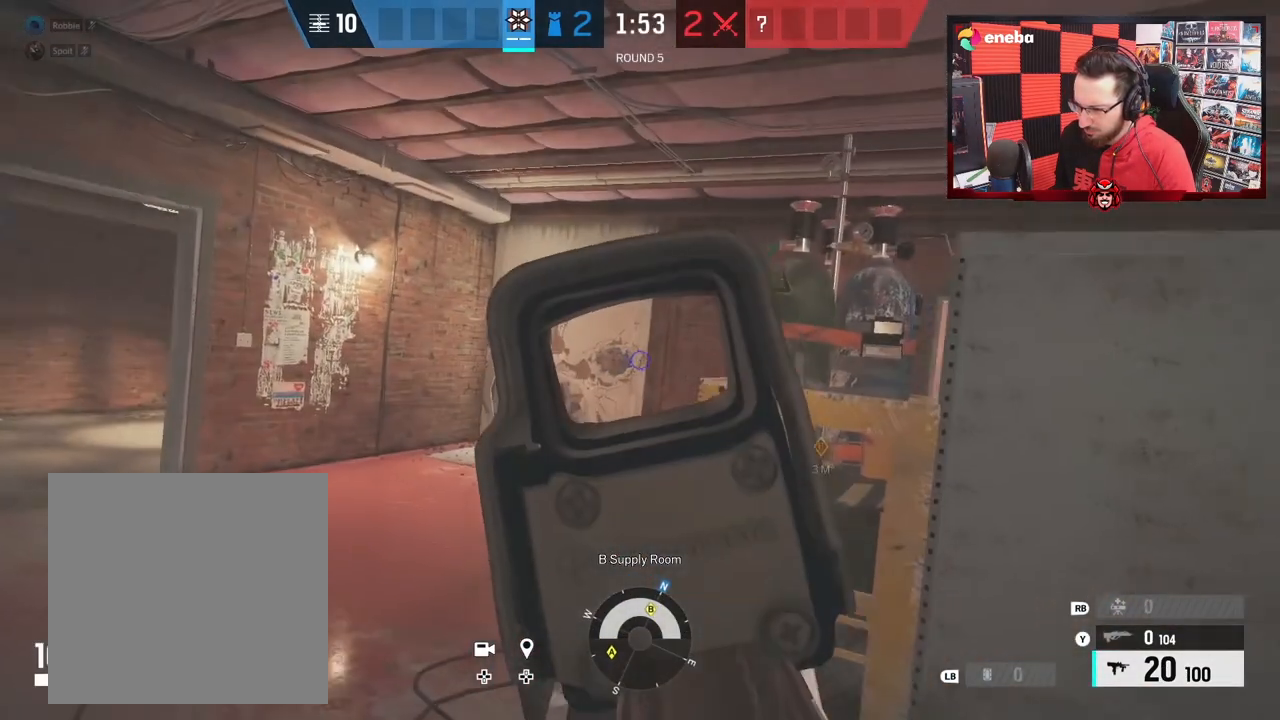
Gameplay with a controller (Xbox layout); each line is a JSON object with the inputs held at the frame after it. "events" lists button and stick changes between this image and that frame as [ms after this image, input, new state], when the widget could be followed in between. Not read: L2.
{"buttons": [], "left_stick": "down", "right_stick": "center", "events": [[50, "right_stick", "left"], [117, "right_stick", "center"], [167, "left_stick", "down"]]}
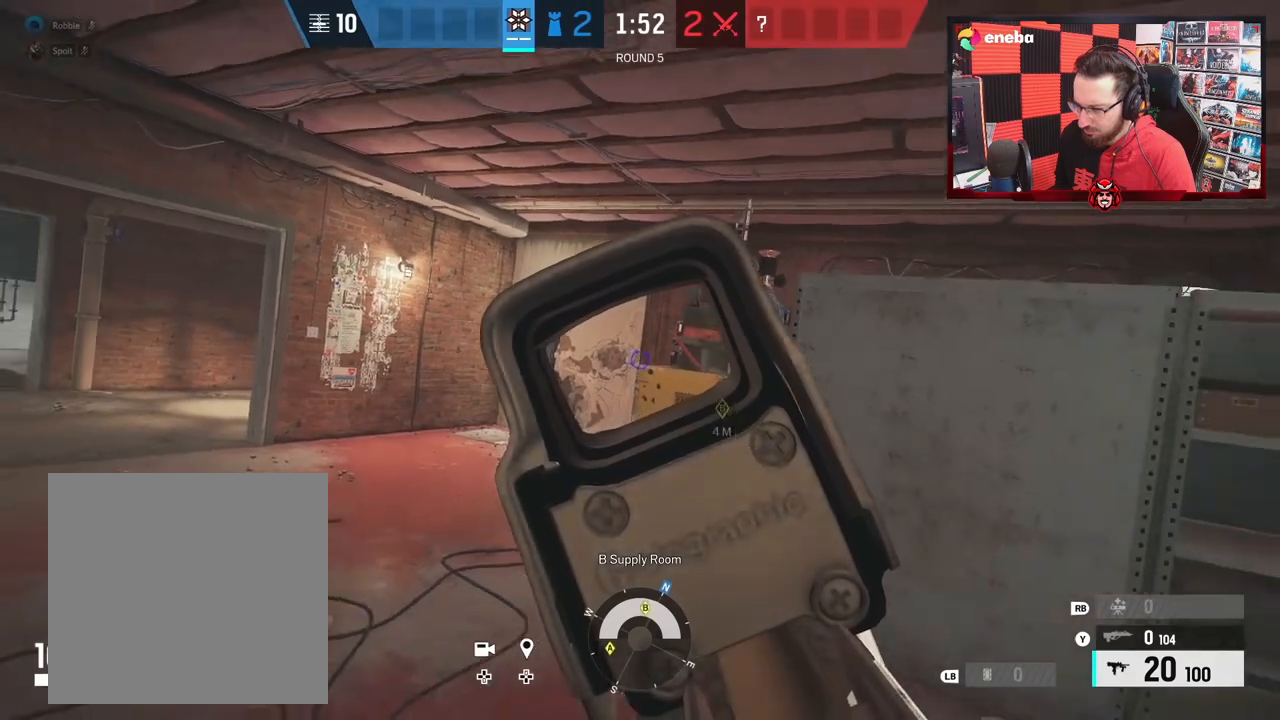
{"buttons": [], "left_stick": "down-left", "right_stick": "center", "events": [[283, "L3", "down"], [300, "B", "down"], [300, "left_stick", "down-left"], [300, "right_stick", "down"], [417, "B", "up"], [500, "L3", "up"], [500, "right_stick", "center"]]}
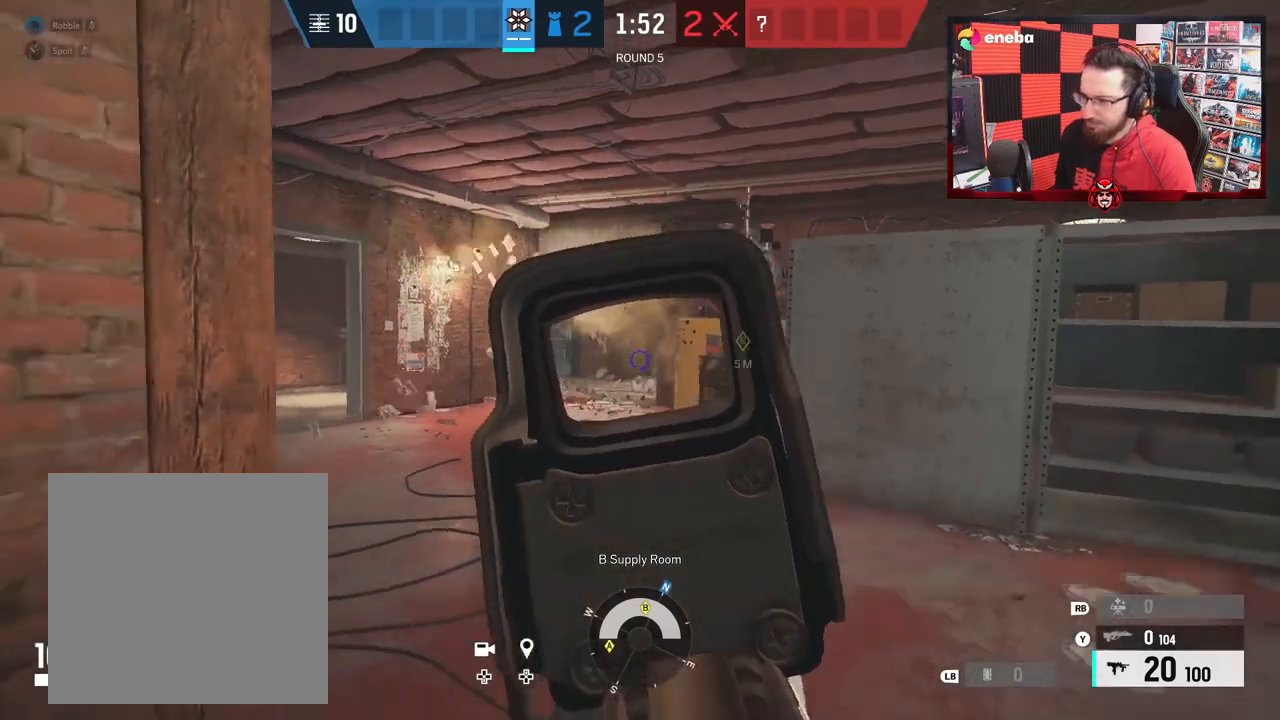
{"buttons": [], "left_stick": "left", "right_stick": "center", "events": [[17, "right_stick", "up-right"], [67, "B", "down"], [150, "B", "up"], [183, "right_stick", "center"], [333, "Y", "down"], [400, "Y", "up"], [400, "left_stick", "left"]]}
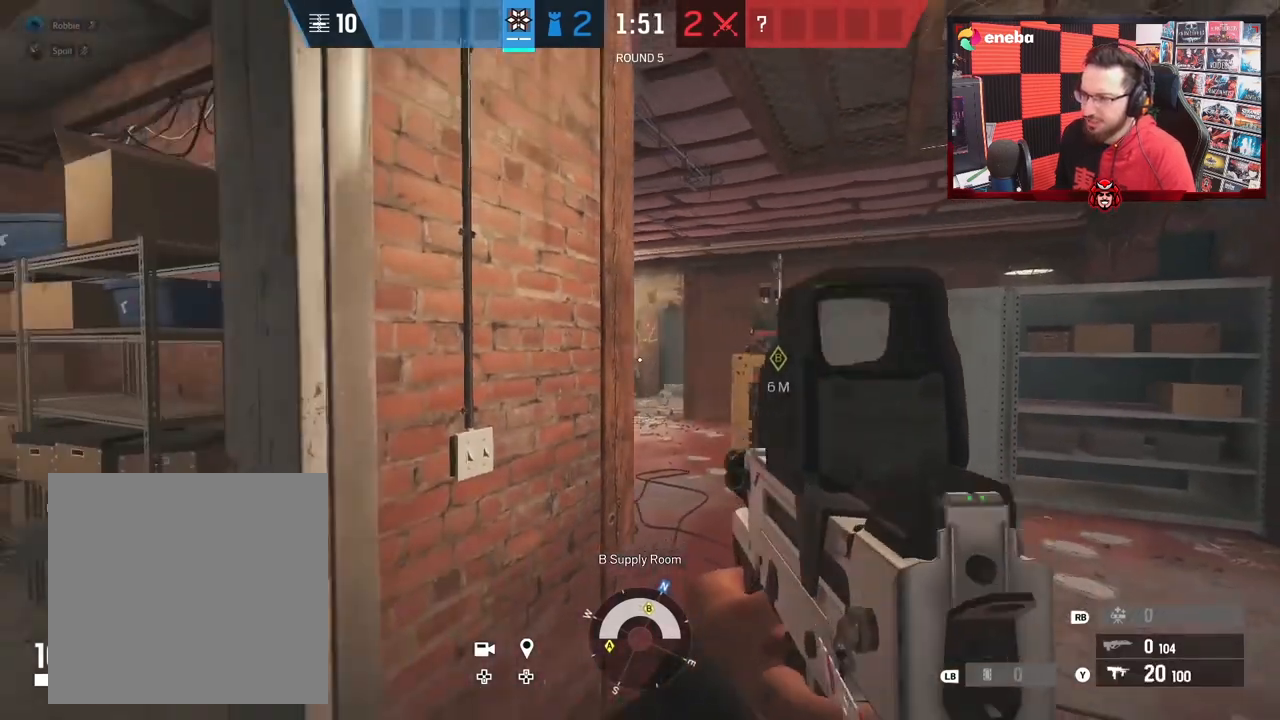
{"buttons": [], "left_stick": "left", "right_stick": "right", "events": [[67, "right_stick", "right"], [167, "right_stick", "center"], [450, "right_stick", "right"]]}
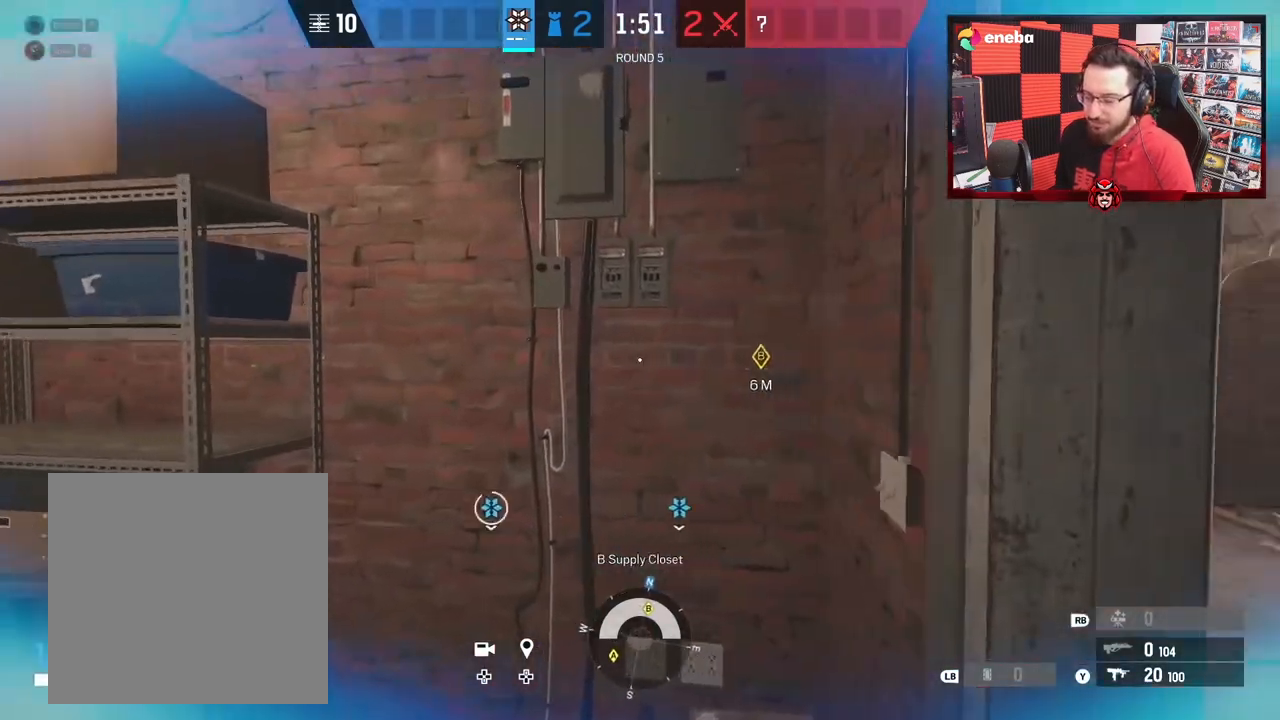
{"buttons": ["X"], "left_stick": "center", "right_stick": "center", "events": [[50, "left_stick", "center"], [83, "right_stick", "center"], [300, "X", "down"], [367, "X", "up"], [483, "X", "down"]]}
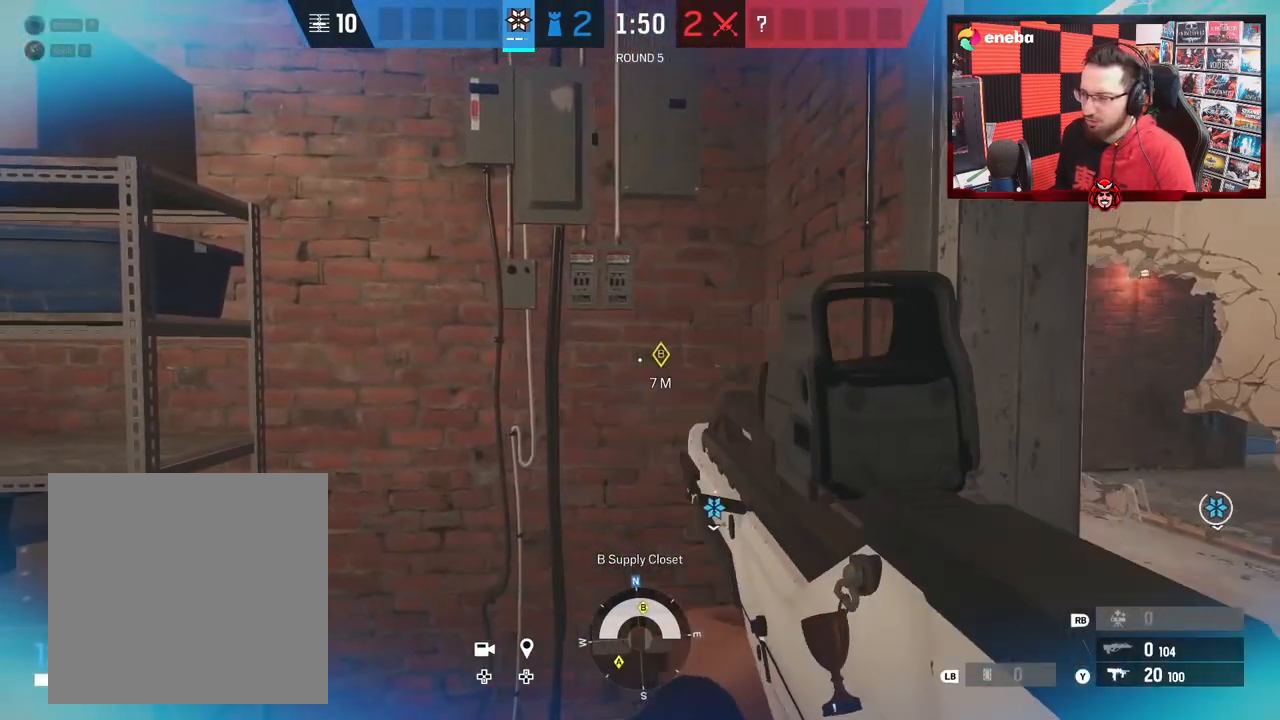
{"buttons": [], "left_stick": "center", "right_stick": "center", "events": [[50, "X", "up"], [117, "X", "down"], [150, "B", "down"], [200, "X", "up"], [217, "B", "up"]]}
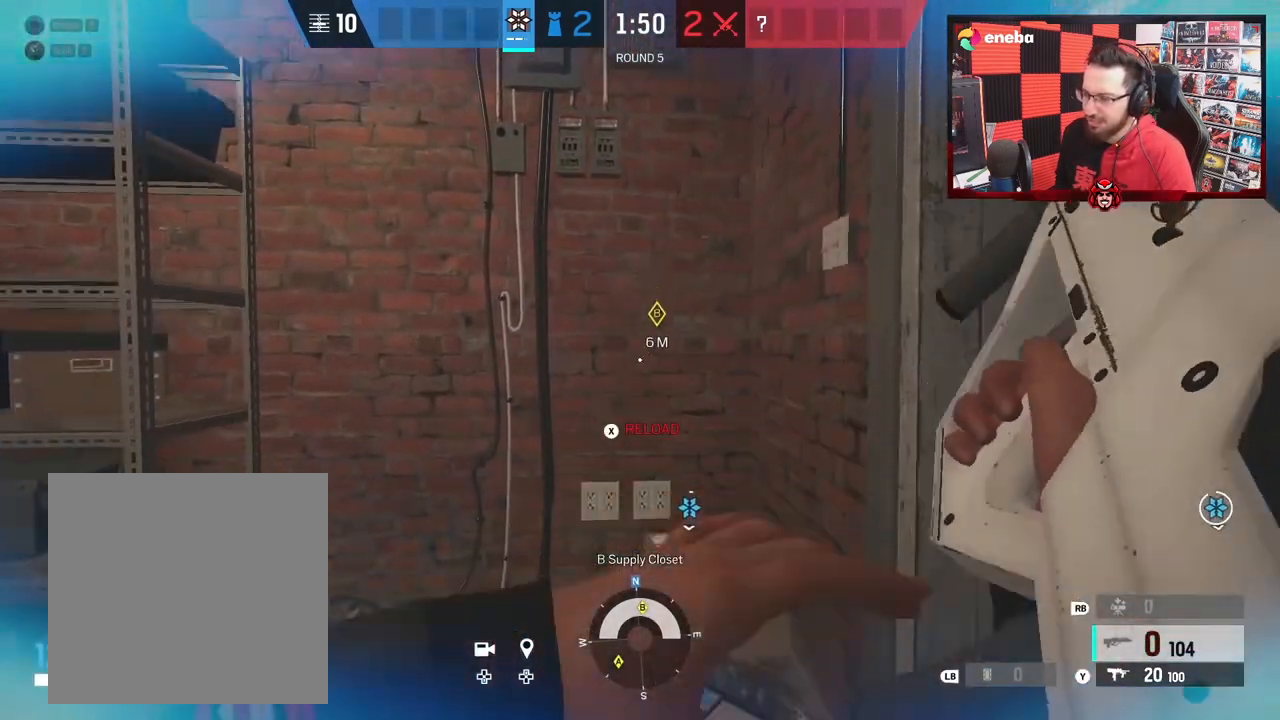
{"buttons": [], "left_stick": "center", "right_stick": "center", "events": []}
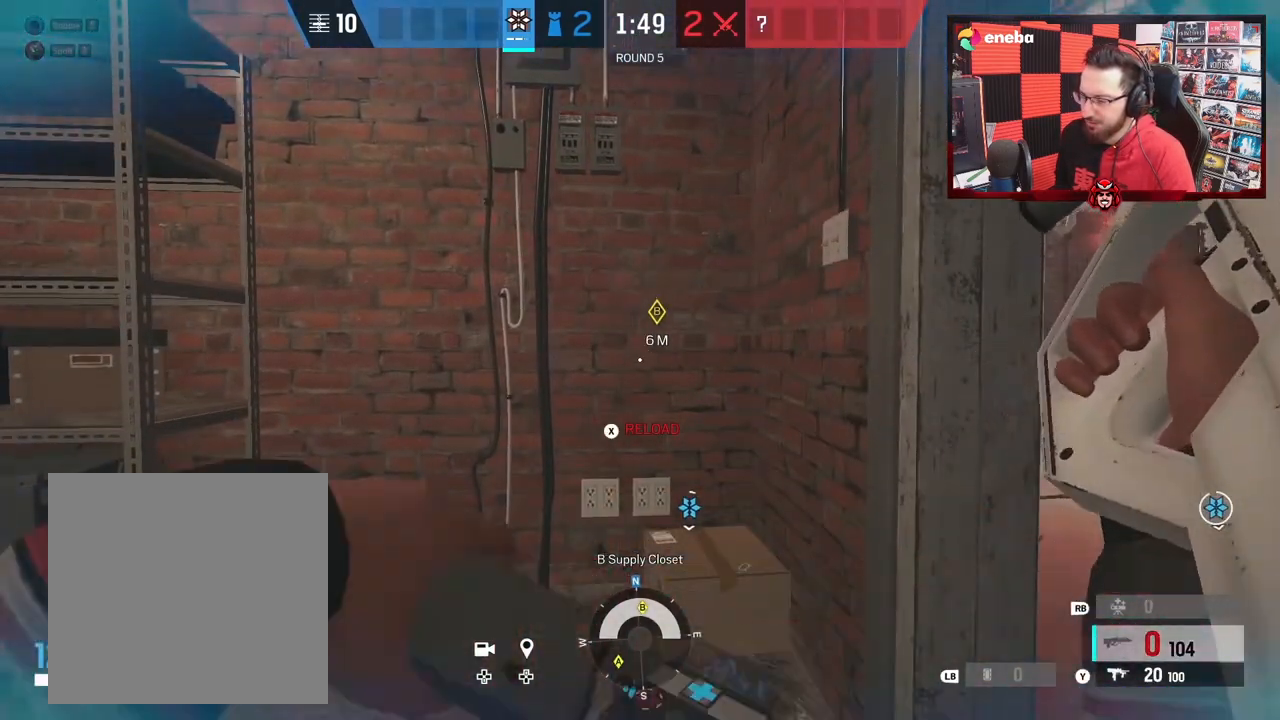
{"buttons": [], "left_stick": "up", "right_stick": "center", "events": [[417, "left_stick", "up"]]}
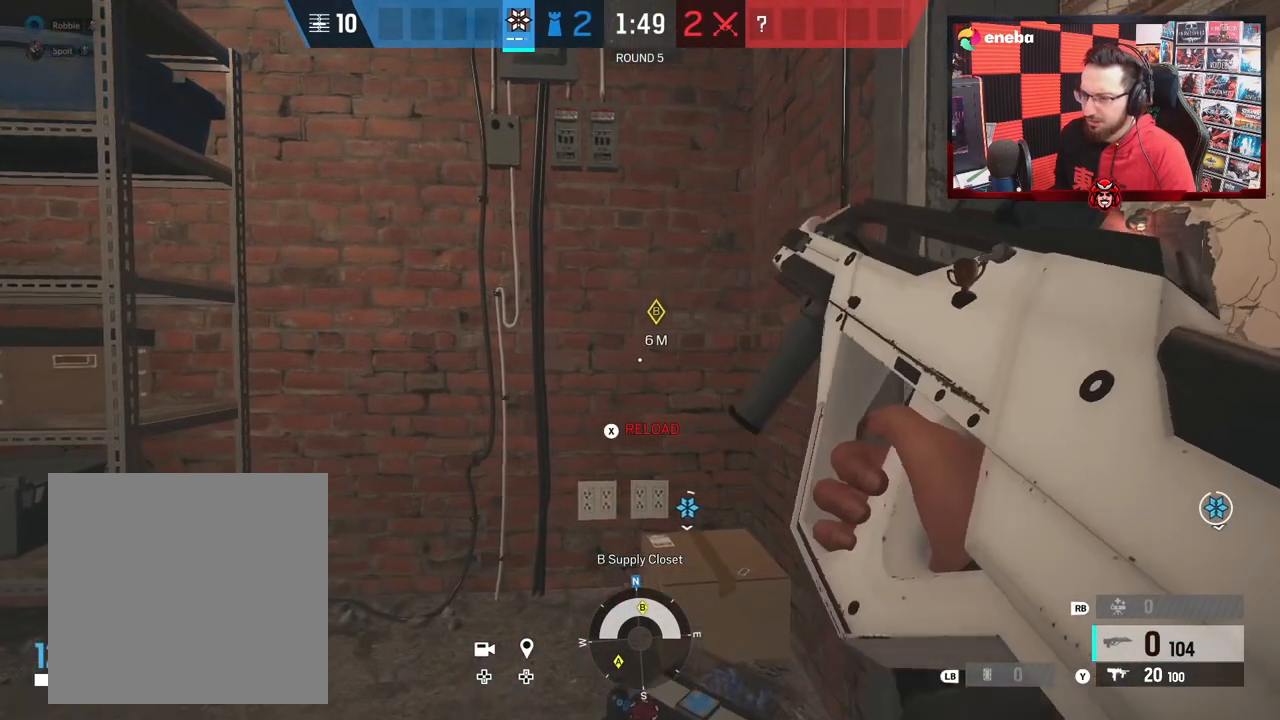
{"buttons": [], "left_stick": "right", "right_stick": "center", "events": [[150, "left_stick", "up-right"], [317, "left_stick", "right"], [367, "right_stick", "left"], [433, "right_stick", "center"]]}
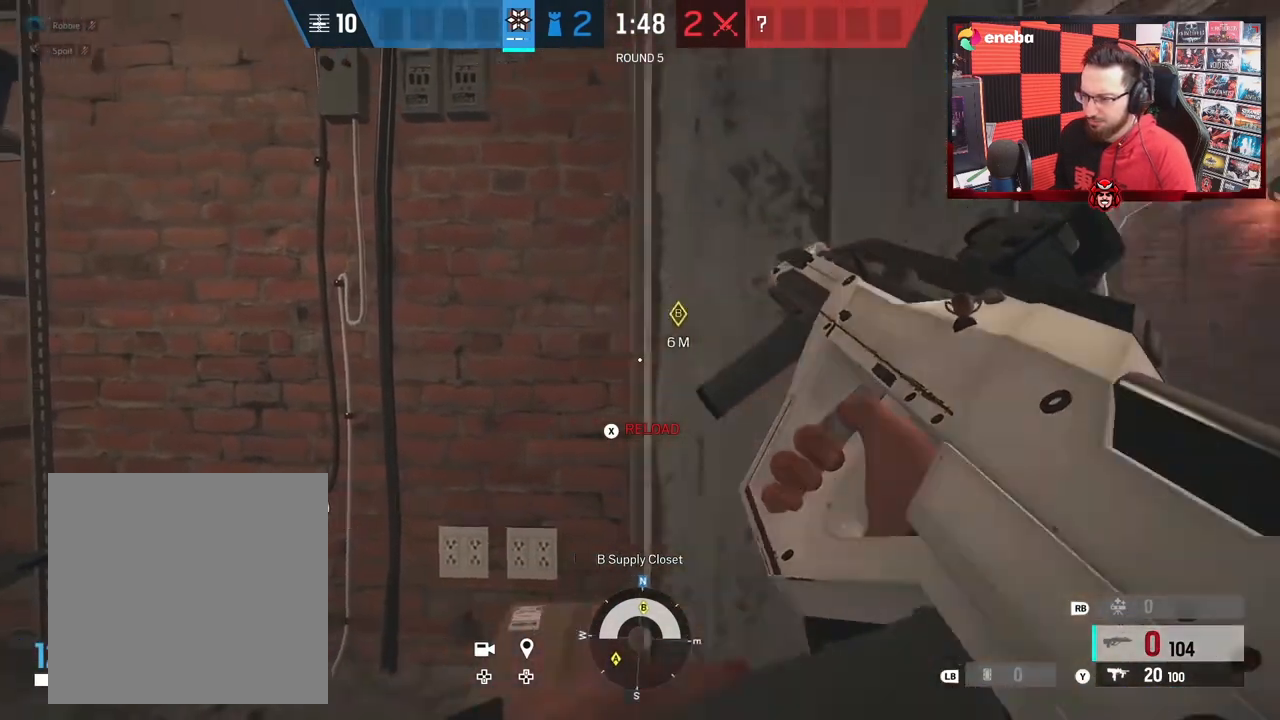
{"buttons": [], "left_stick": "right", "right_stick": "center", "events": [[150, "right_stick", "left"], [400, "right_stick", "center"]]}
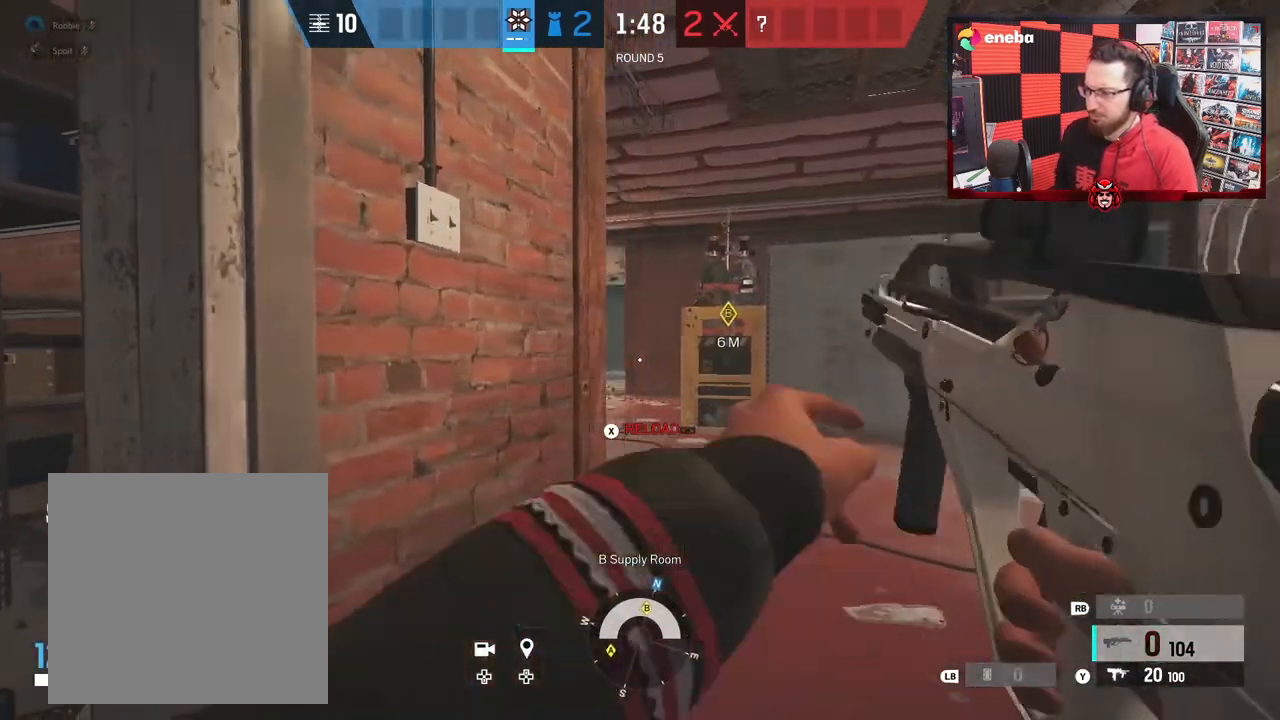
{"buttons": [], "left_stick": "right", "right_stick": "center", "events": [[233, "B", "down"], [333, "B", "up"]]}
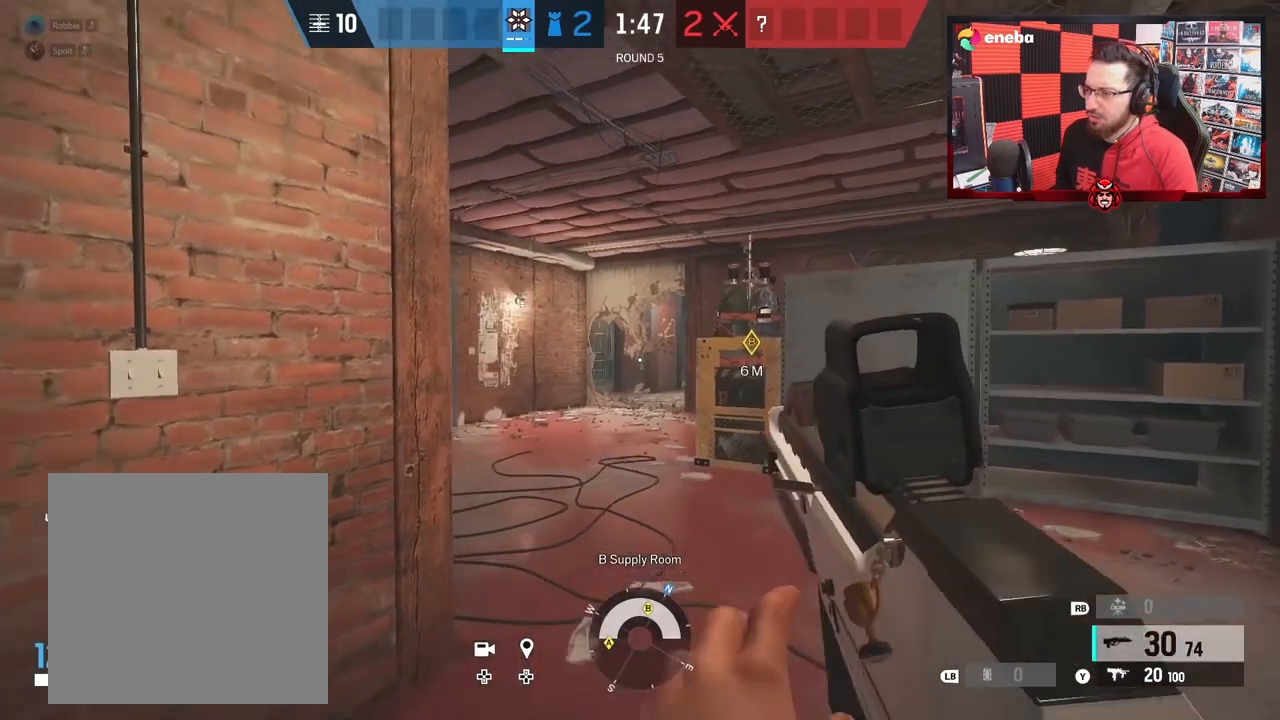
{"buttons": [], "left_stick": "center", "right_stick": "center", "events": [[167, "L3", "down"], [167, "right_stick", "left"], [217, "right_stick", "center"], [333, "L3", "up"], [400, "left_stick", "center"]]}
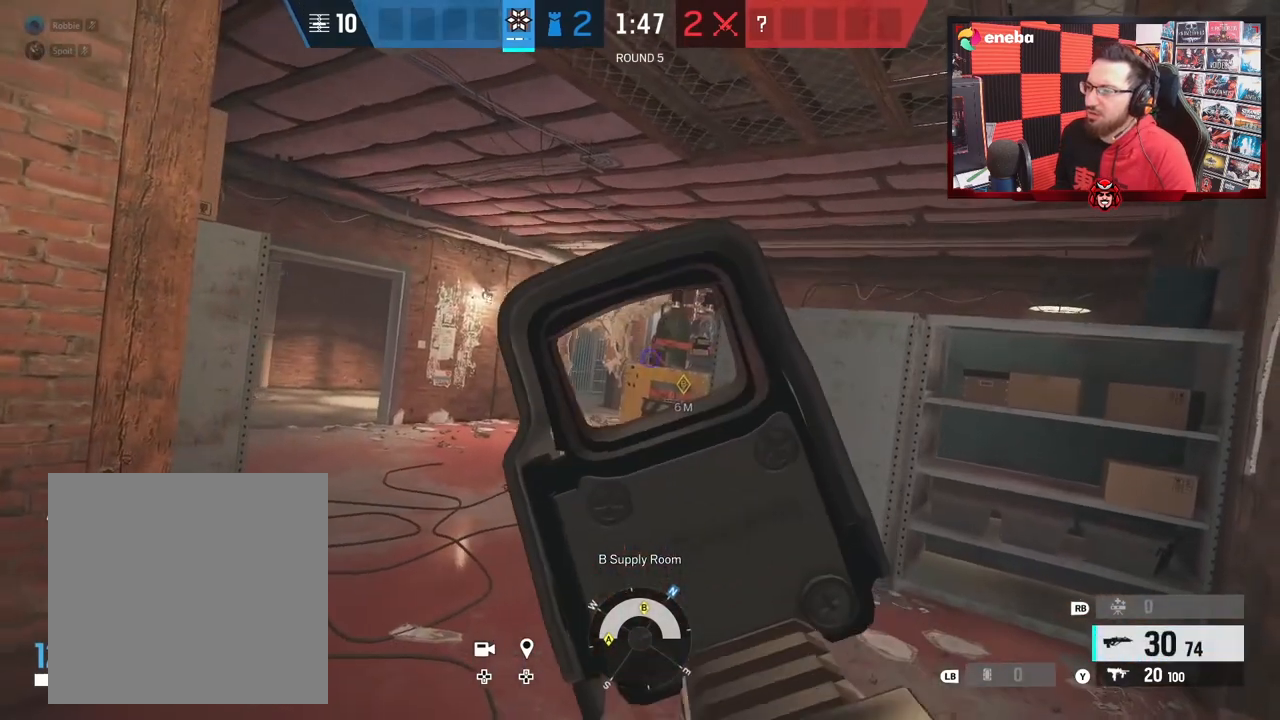
{"buttons": [], "left_stick": "center", "right_stick": "center", "events": []}
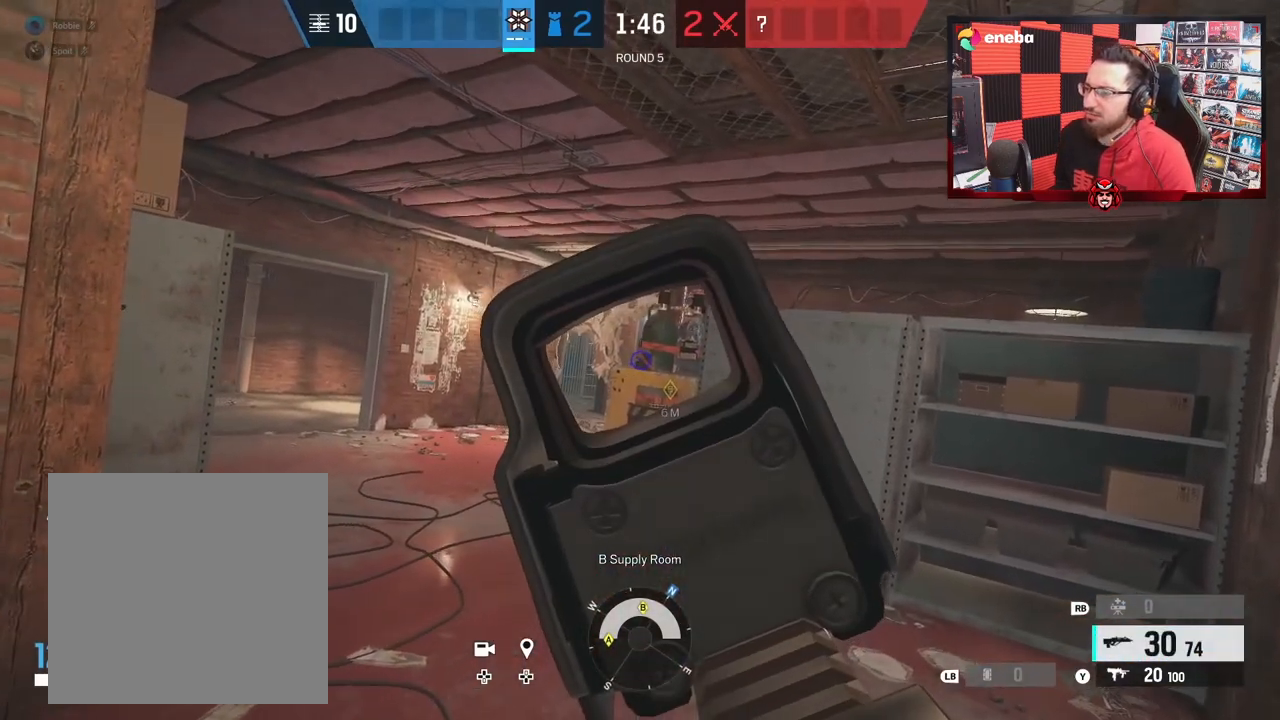
{"buttons": [], "left_stick": "center", "right_stick": "center", "events": [[17, "right_stick", "left"], [67, "right_stick", "center"]]}
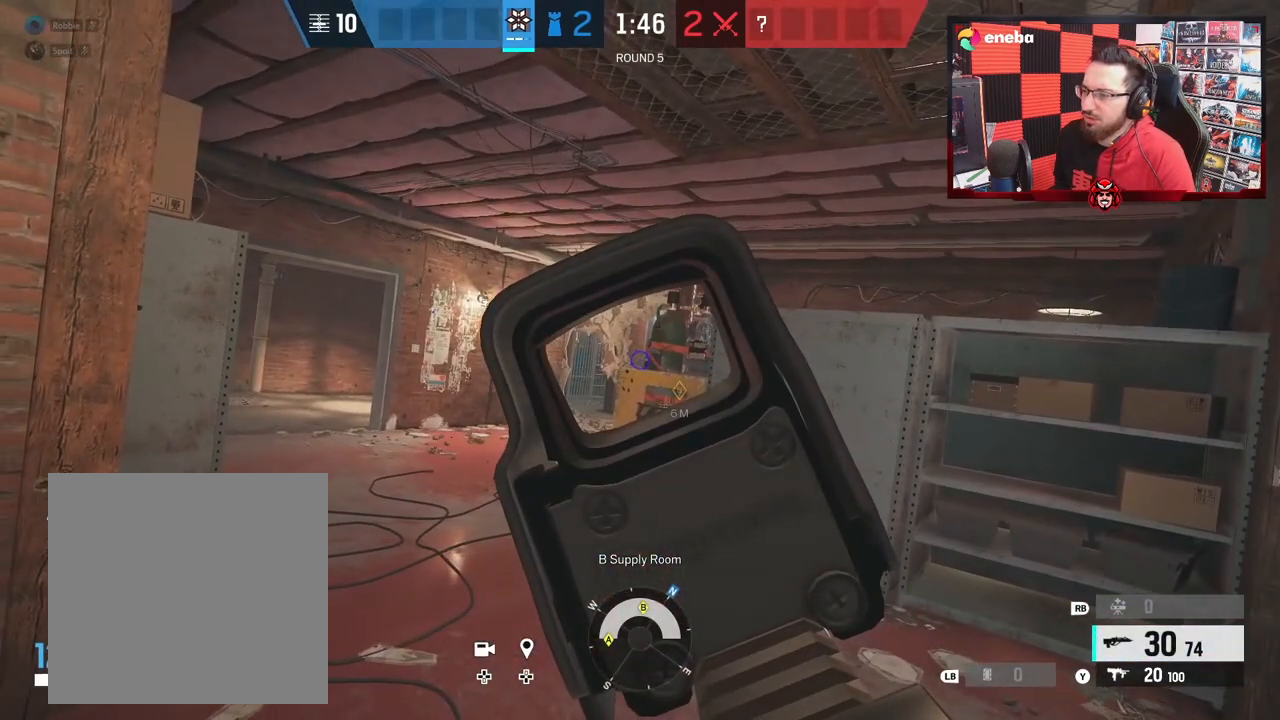
{"buttons": [], "left_stick": "center", "right_stick": "center", "events": []}
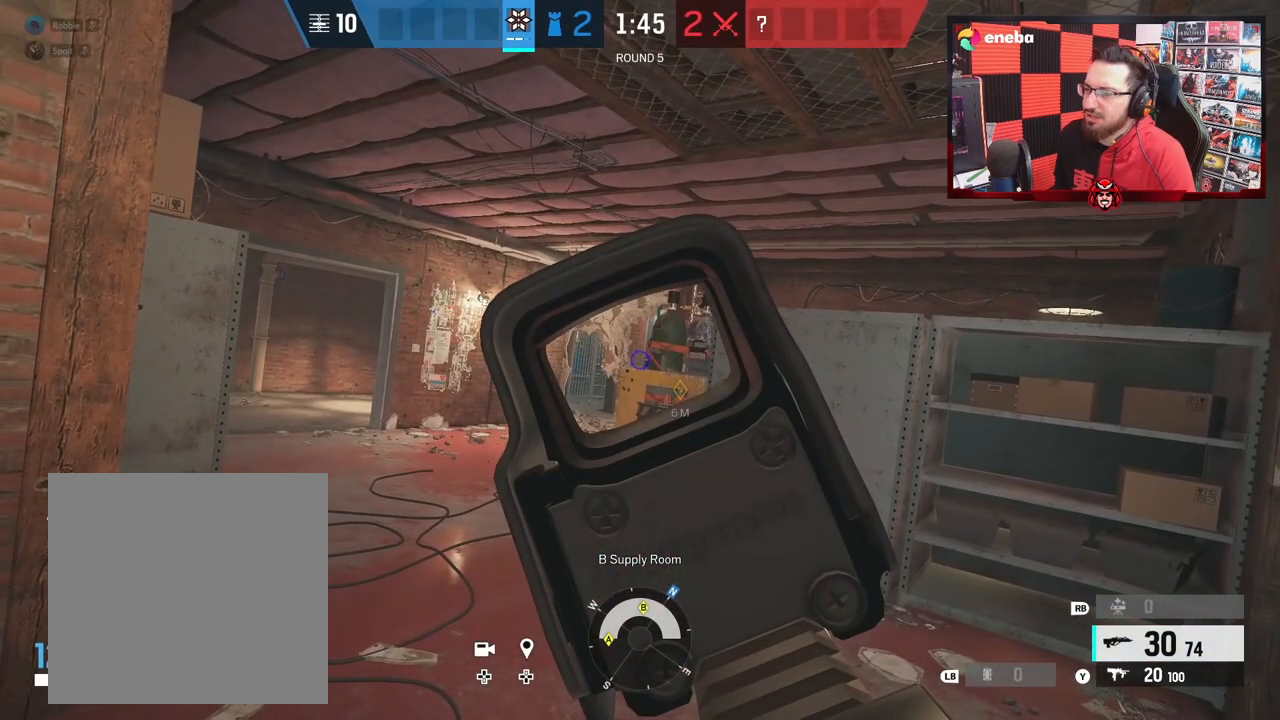
{"buttons": [], "left_stick": "center", "right_stick": "center", "events": []}
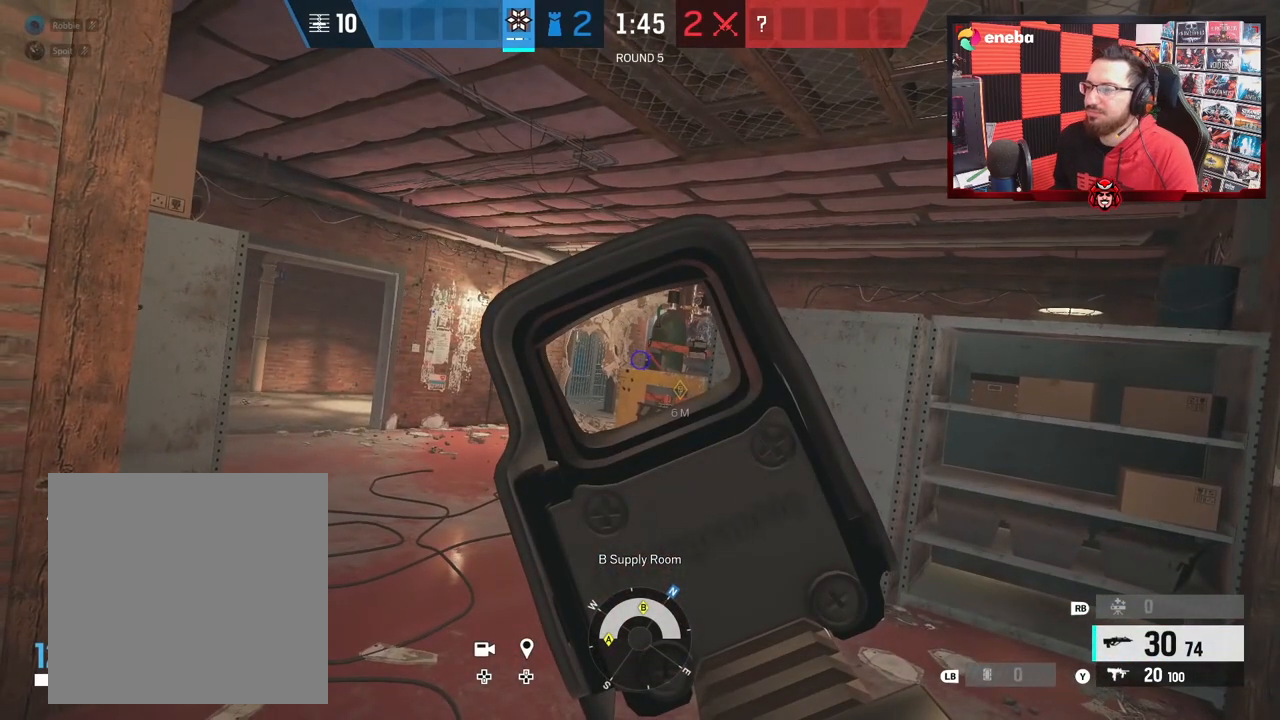
{"buttons": [], "left_stick": "left", "right_stick": "right", "events": [[383, "left_stick", "left"], [417, "right_stick", "right"]]}
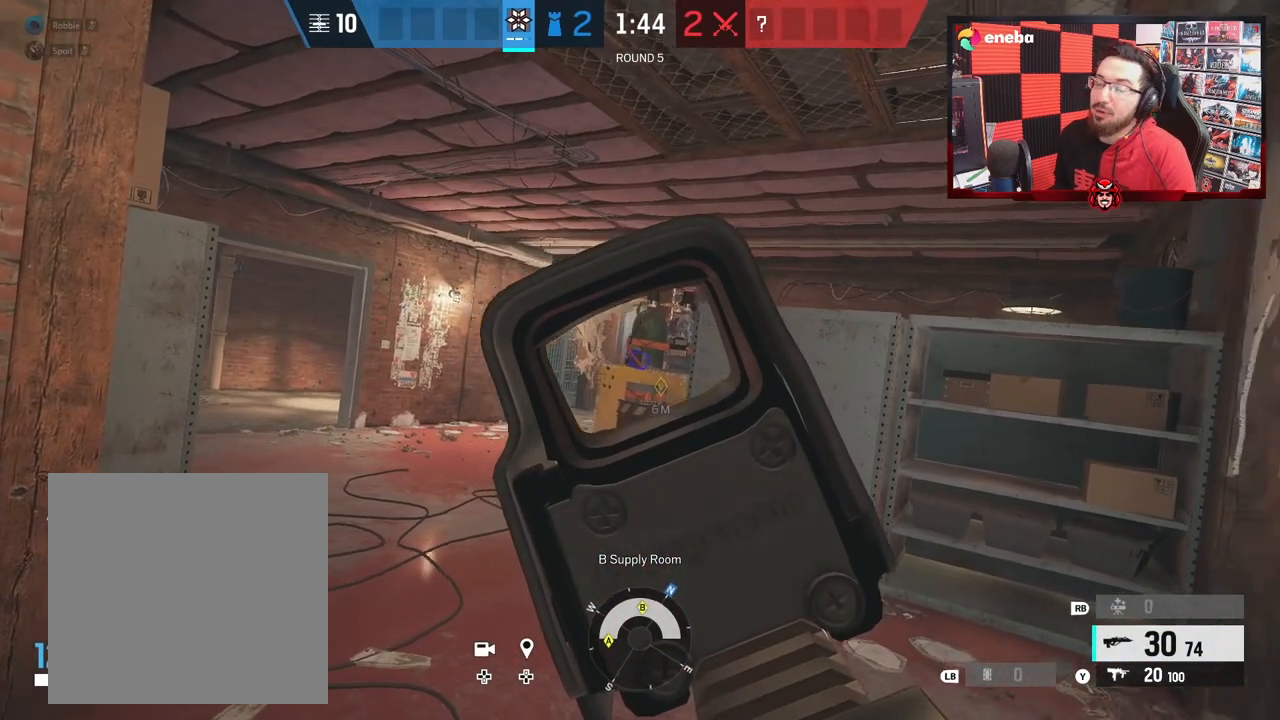
{"buttons": [], "left_stick": "left", "right_stick": "center", "events": [[450, "right_stick", "center"]]}
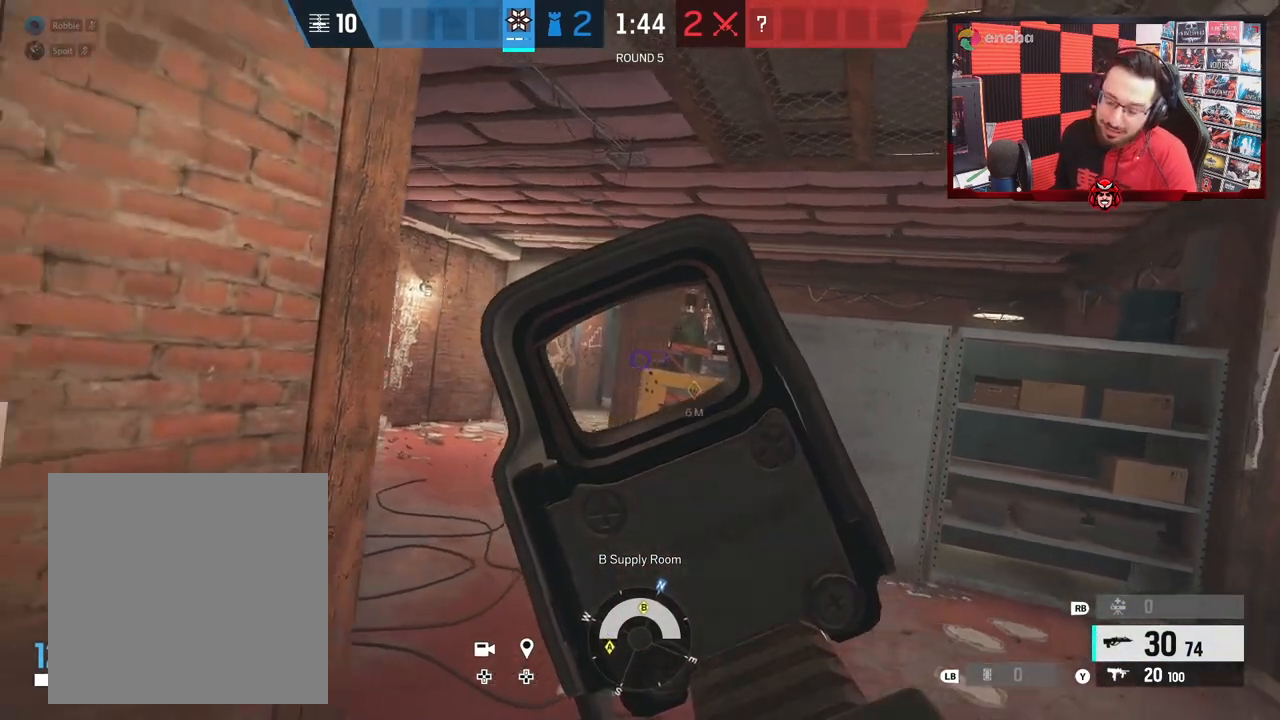
{"buttons": [], "left_stick": "left", "right_stick": "right", "events": [[33, "B", "down"], [117, "R3", "down"], [167, "B", "up"], [167, "R2", "down"], [300, "B", "down"], [300, "R3", "up"], [333, "R2", "up"], [333, "right_stick", "right"], [350, "B", "up"]]}
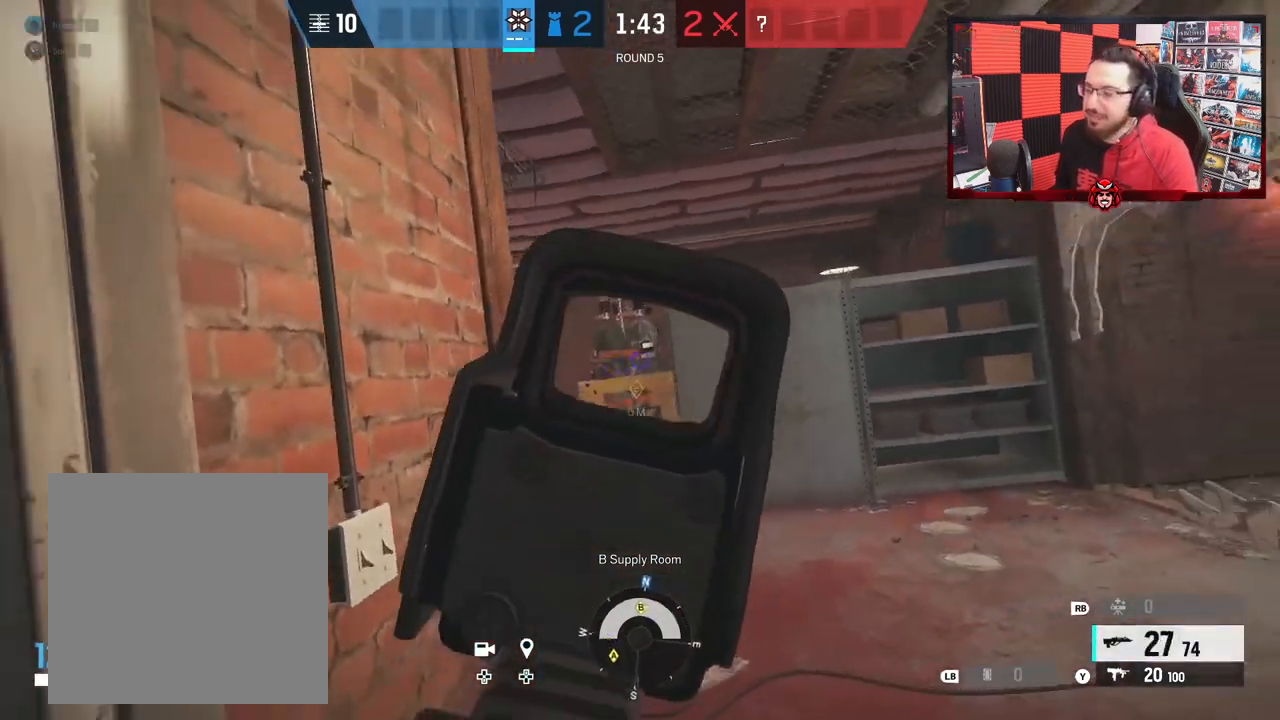
{"buttons": [], "left_stick": "center", "right_stick": "center", "events": [[67, "right_stick", "down-right"], [167, "left_stick", "center"], [200, "right_stick", "center"]]}
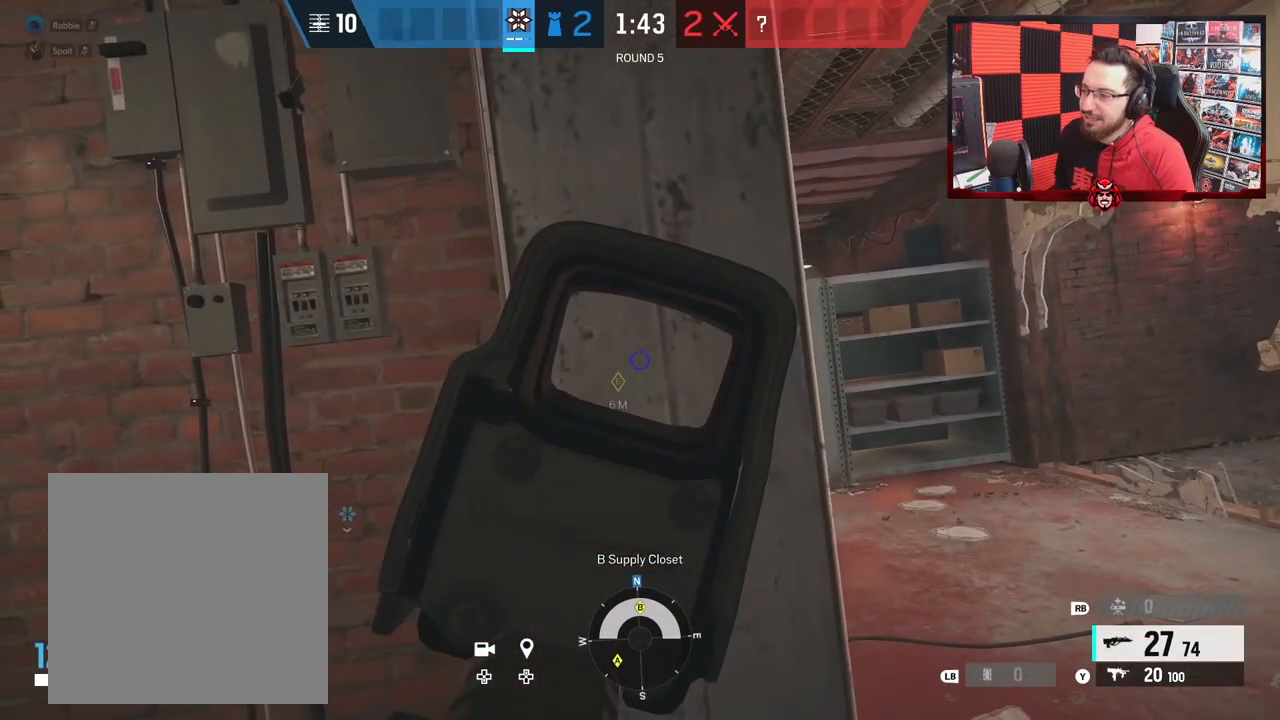
{"buttons": [], "left_stick": "center", "right_stick": "center", "events": [[150, "left_stick", "right"], [233, "left_stick", "center"]]}
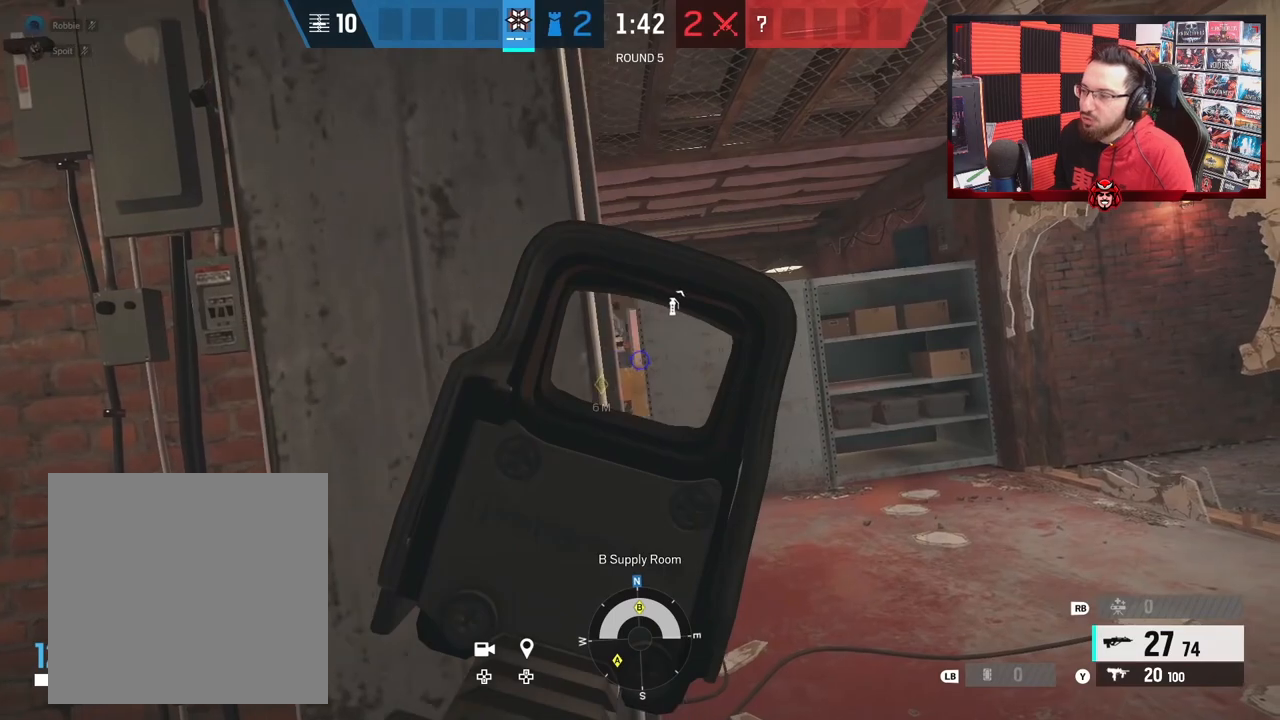
{"buttons": [], "left_stick": "left", "right_stick": "center", "events": [[300, "left_stick", "left"]]}
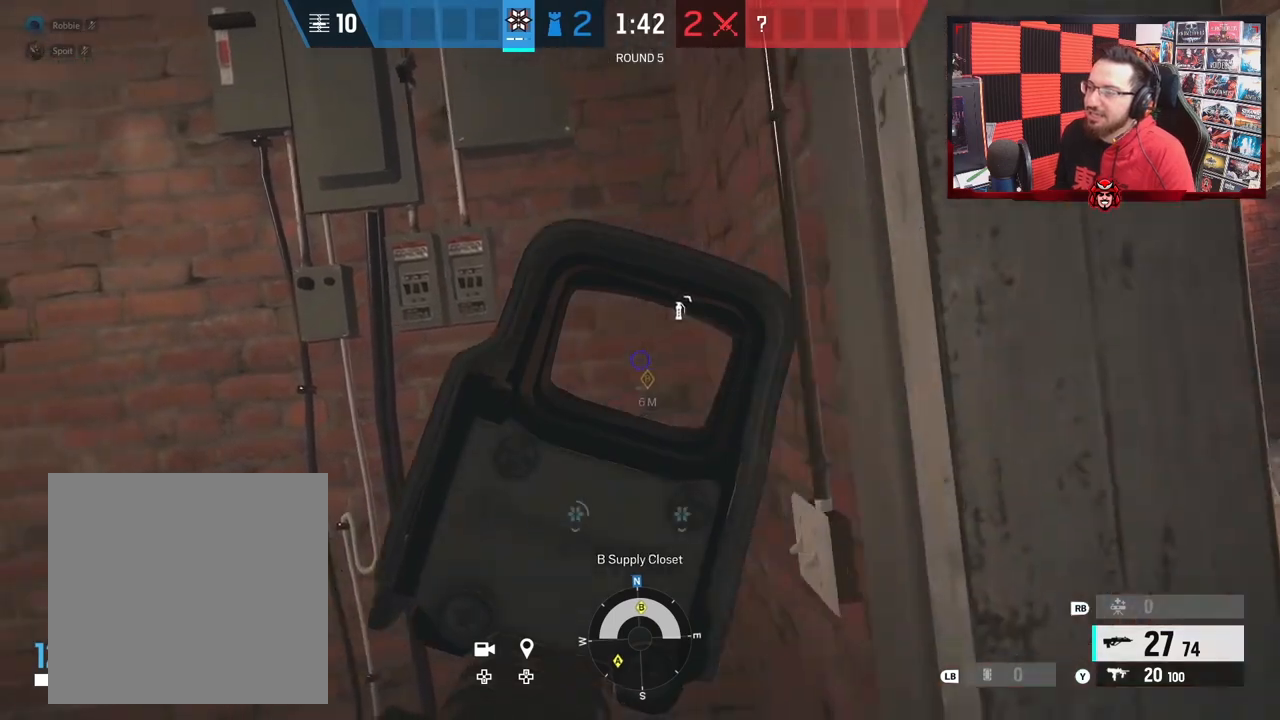
{"buttons": [], "left_stick": "right", "right_stick": "center", "events": [[117, "left_stick", "center"], [450, "left_stick", "right"]]}
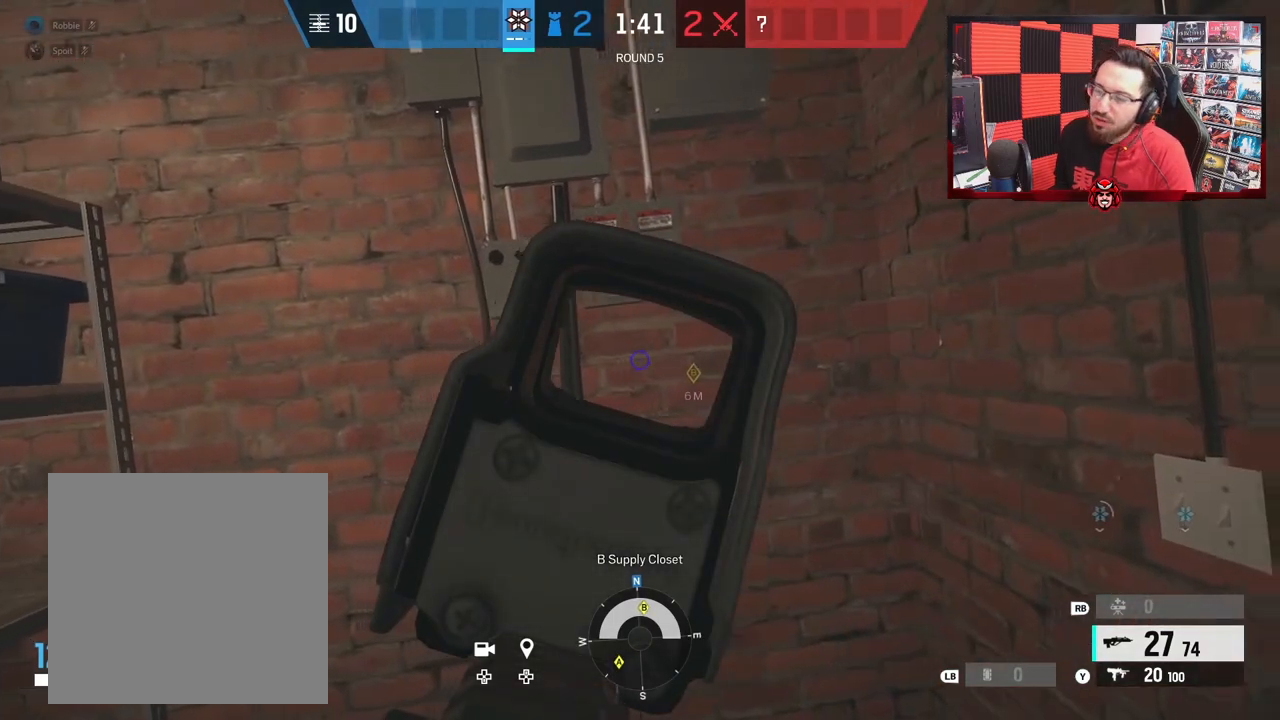
{"buttons": [], "left_stick": "center", "right_stick": "center", "events": [[367, "left_stick", "center"]]}
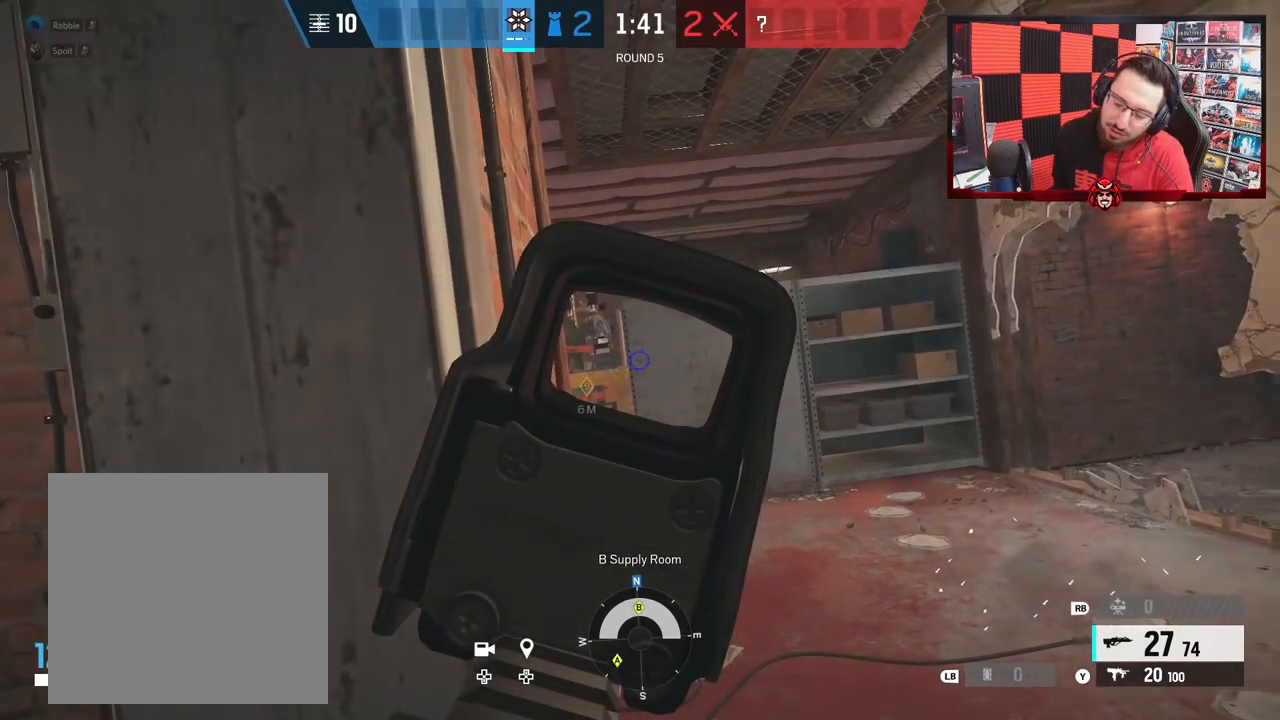
{"buttons": [], "left_stick": "center", "right_stick": "center", "events": [[150, "left_stick", "left"], [233, "left_stick", "center"]]}